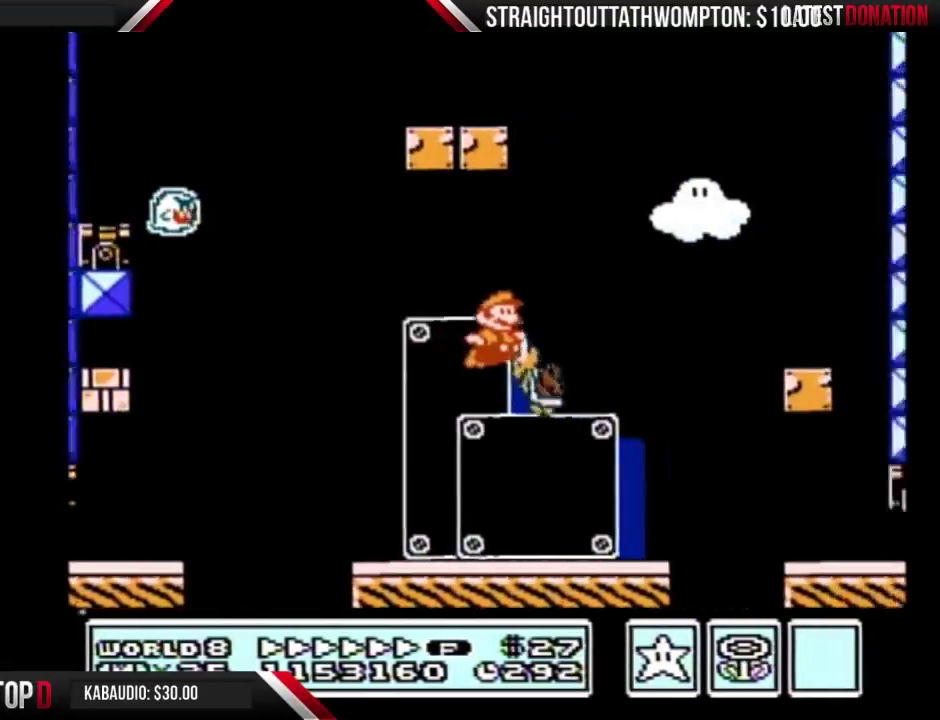
Gameplay with a controller (Nintendo layout); each line is a JSON object with the inputs held at the frame after it. "events" lists button and stick changes between this image and that frame as [ms after this image, input, new state], when the widget could be followed in between. Not read: L3 R3.
{"buttons": ["A", "B", "DPAD_RIGHT"], "events": []}
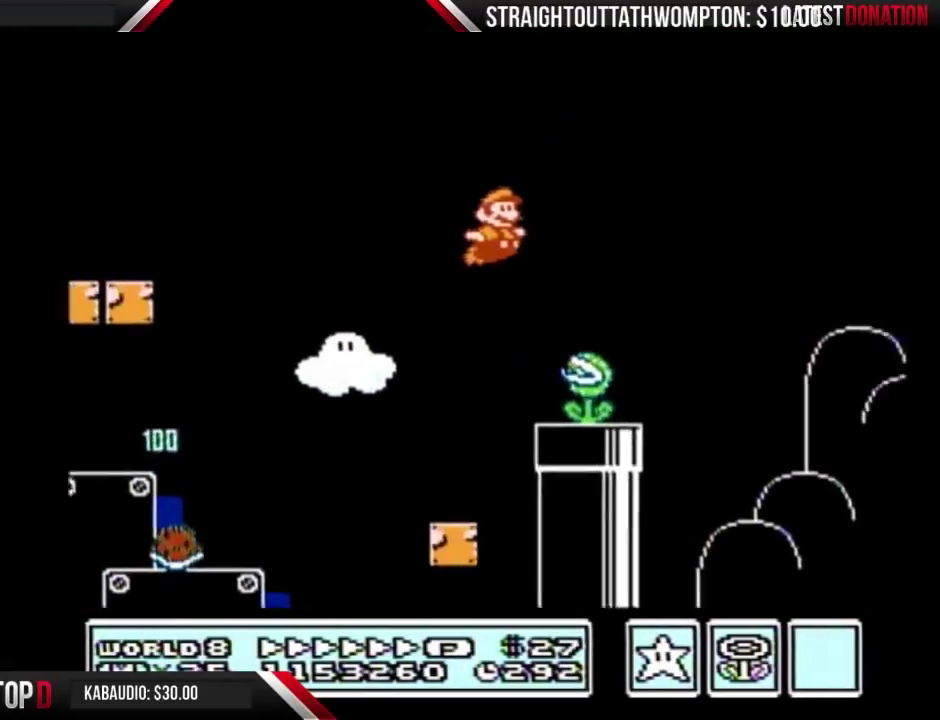
{"buttons": ["A", "B", "DPAD_RIGHT"], "events": []}
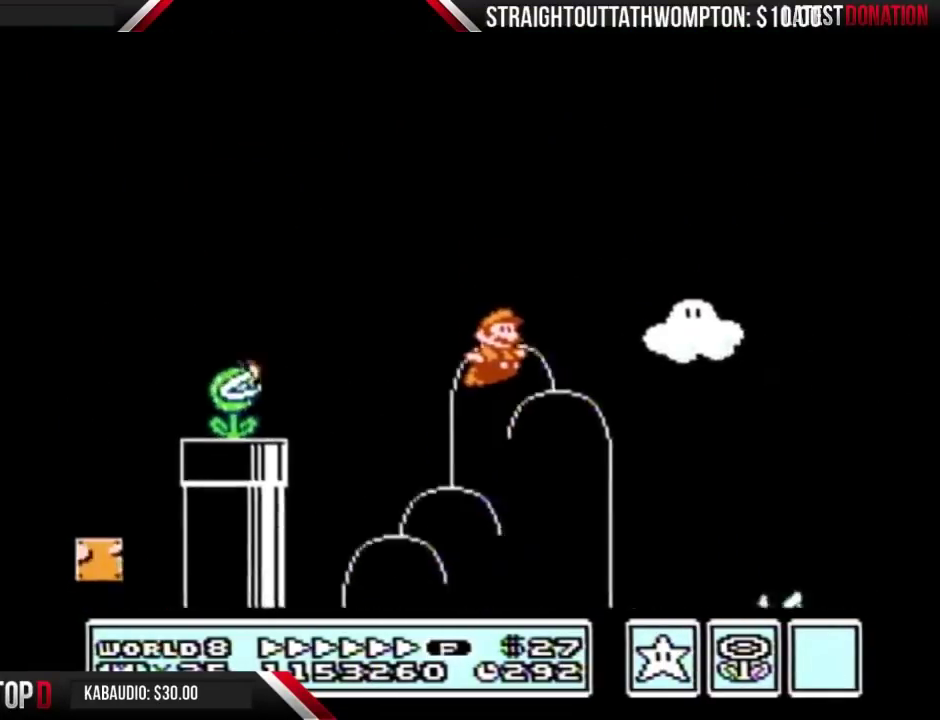
{"buttons": ["A", "B", "DPAD_RIGHT"], "events": []}
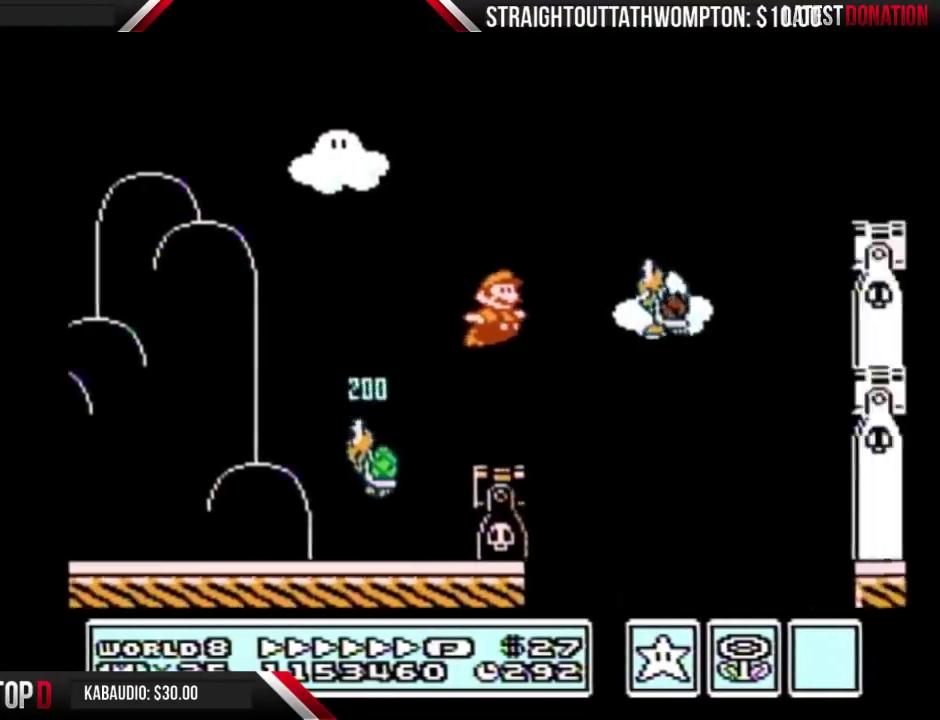
{"buttons": ["B", "DPAD_RIGHT"], "events": [[300, "A", "up"]]}
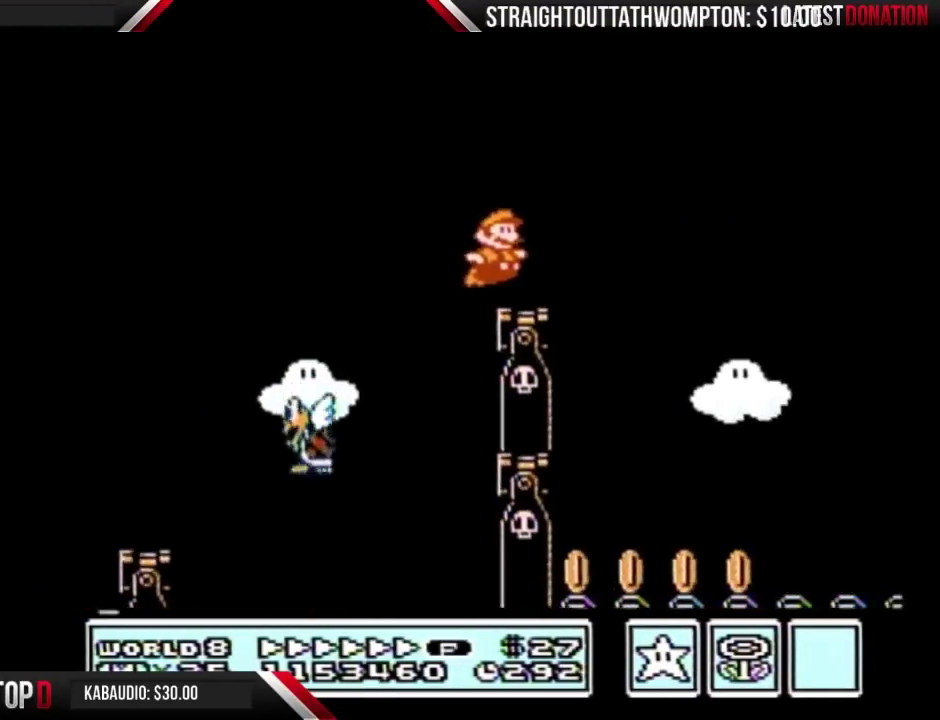
{"buttons": ["B", "DPAD_RIGHT"], "events": [[133, "A", "down"], [200, "A", "up"], [200, "B", "up"], [433, "B", "down"]]}
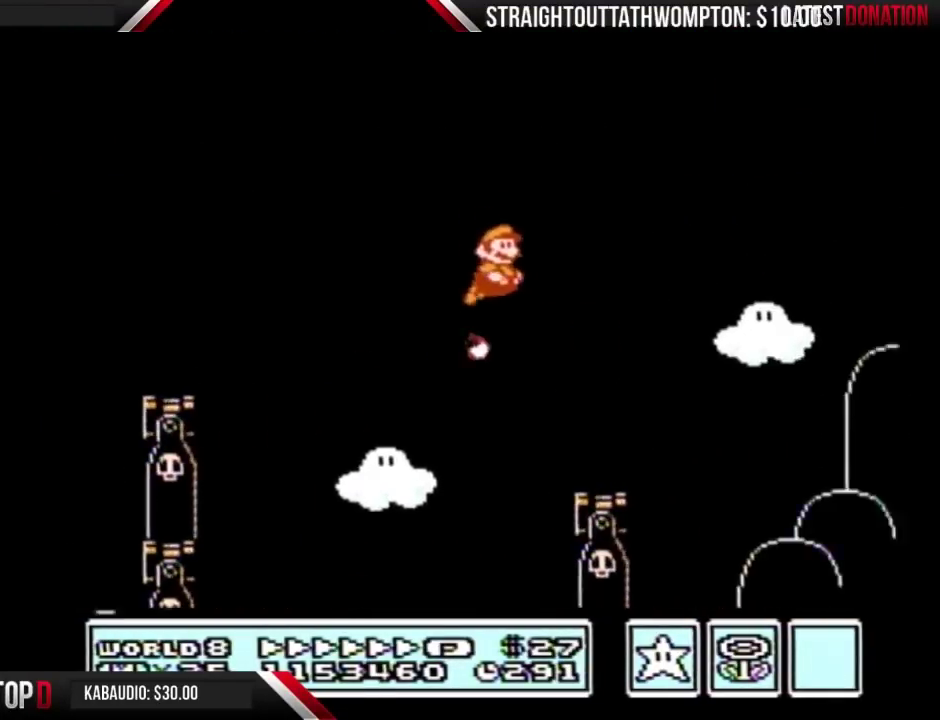
{"buttons": ["B", "DPAD_RIGHT"], "events": []}
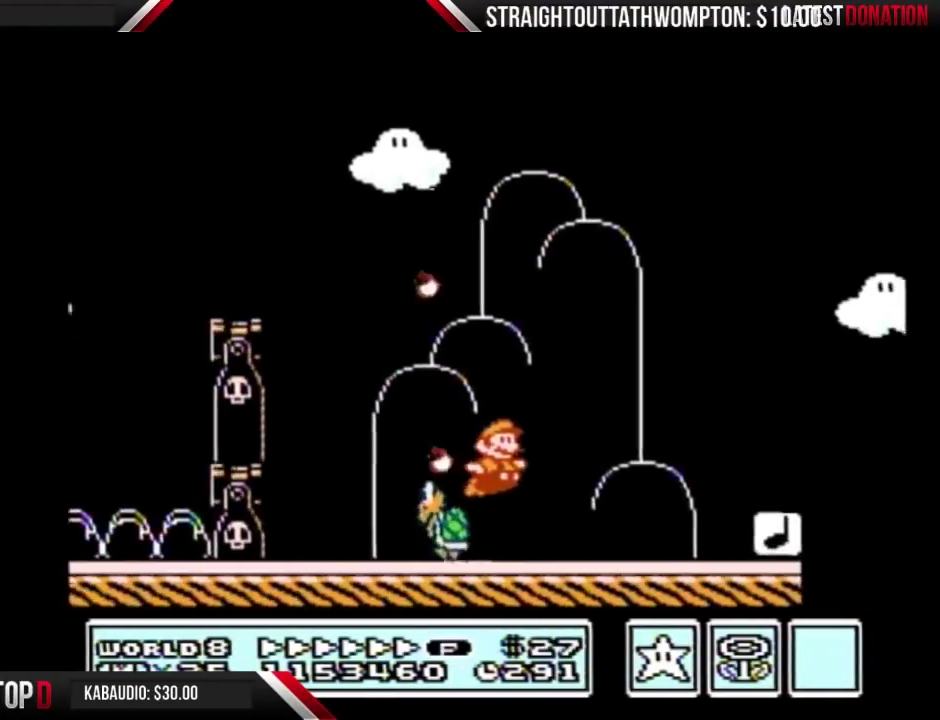
{"buttons": ["A", "B", "DPAD_RIGHT"], "events": [[200, "A", "down"]]}
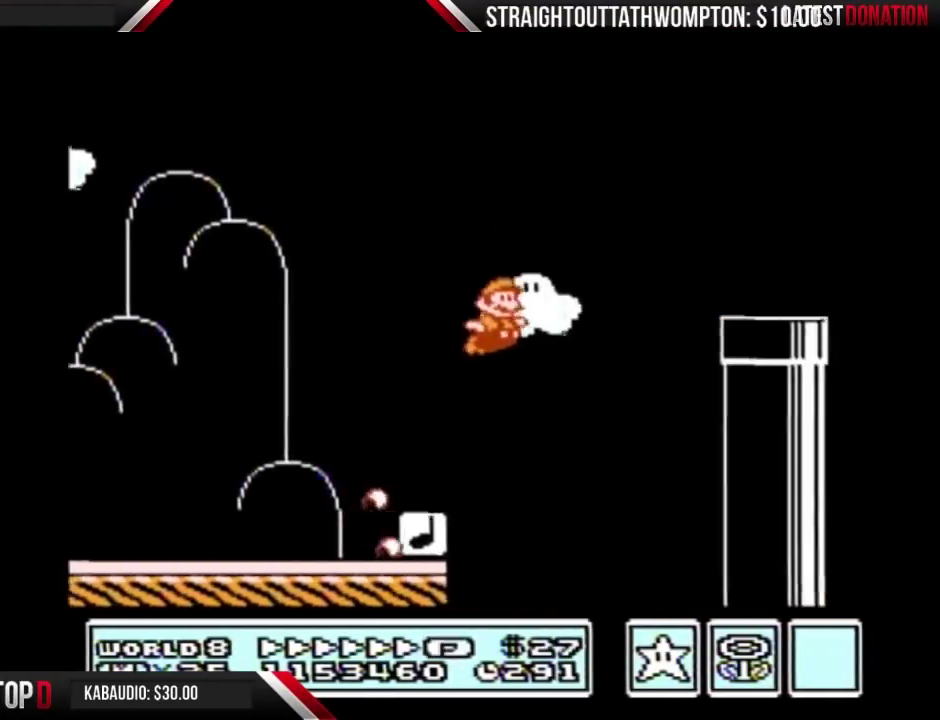
{"buttons": ["A", "B", "DPAD_RIGHT"], "events": [[167, "A", "up"], [500, "A", "down"]]}
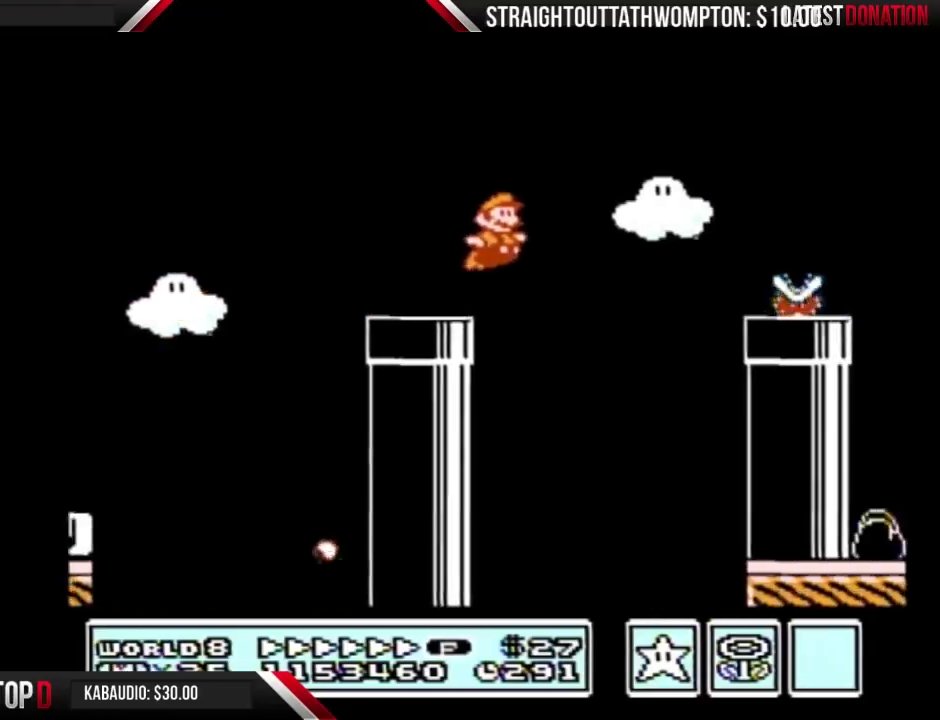
{"buttons": ["B", "DPAD_RIGHT"], "events": [[133, "B", "up"], [233, "A", "up"], [233, "B", "down"]]}
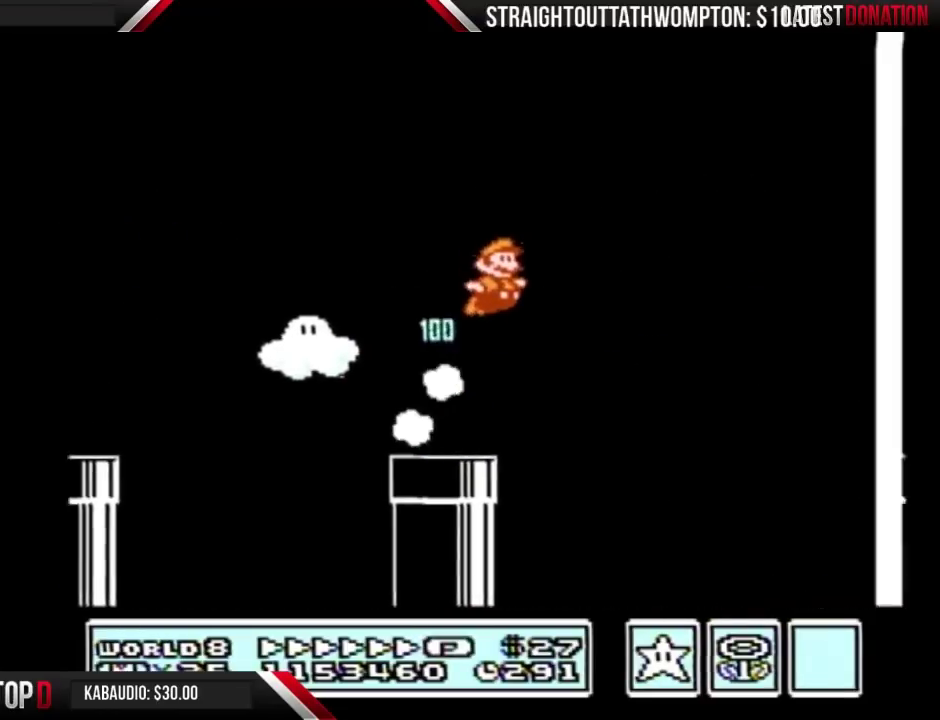
{"buttons": ["B", "DPAD_RIGHT"], "events": []}
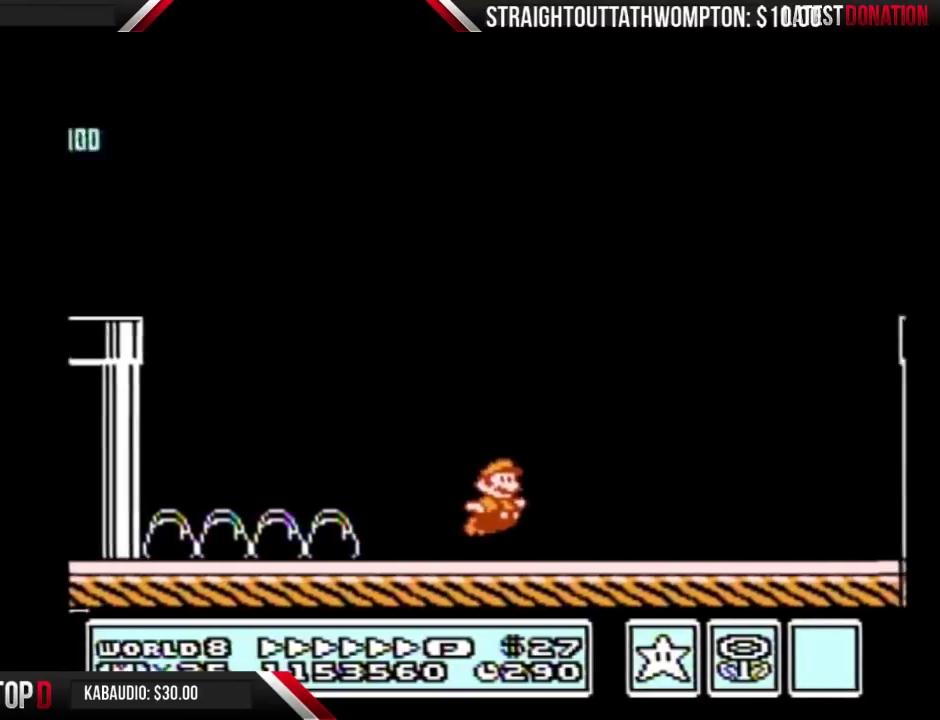
{"buttons": ["B", "DPAD_RIGHT"], "events": []}
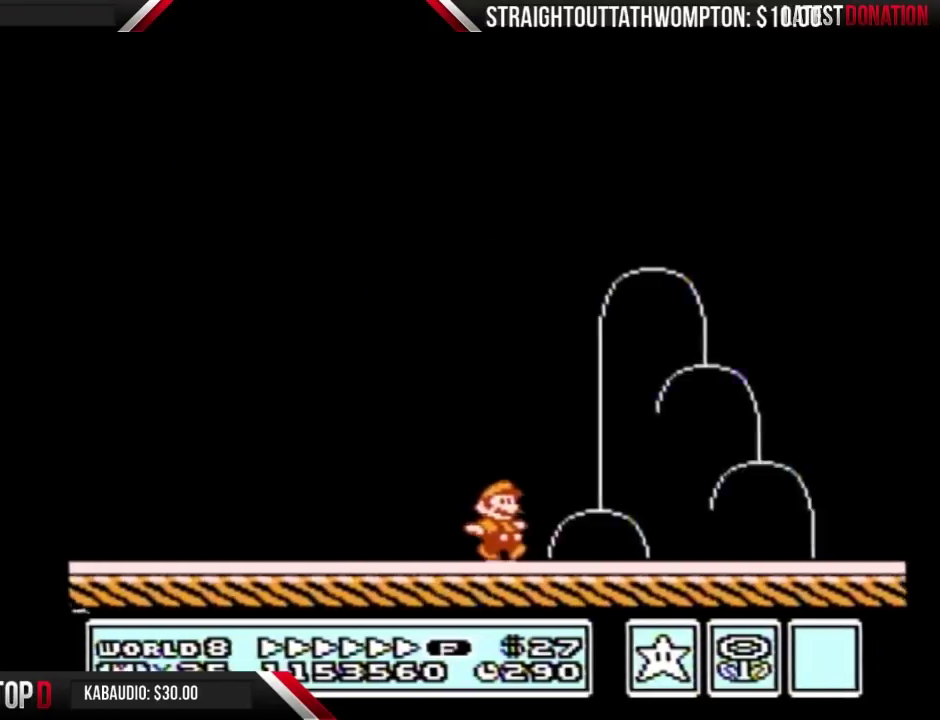
{"buttons": ["B", "DPAD_RIGHT"], "events": [[300, "A", "down"], [500, "A", "up"]]}
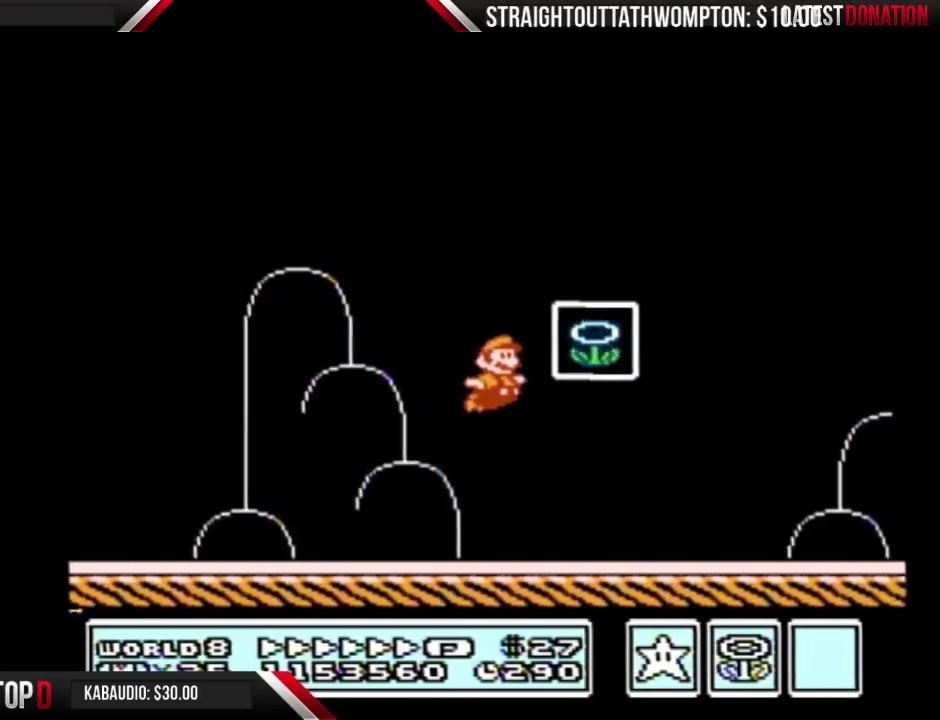
{"buttons": [], "events": [[33, "B", "up"], [167, "DPAD_RIGHT", "up"]]}
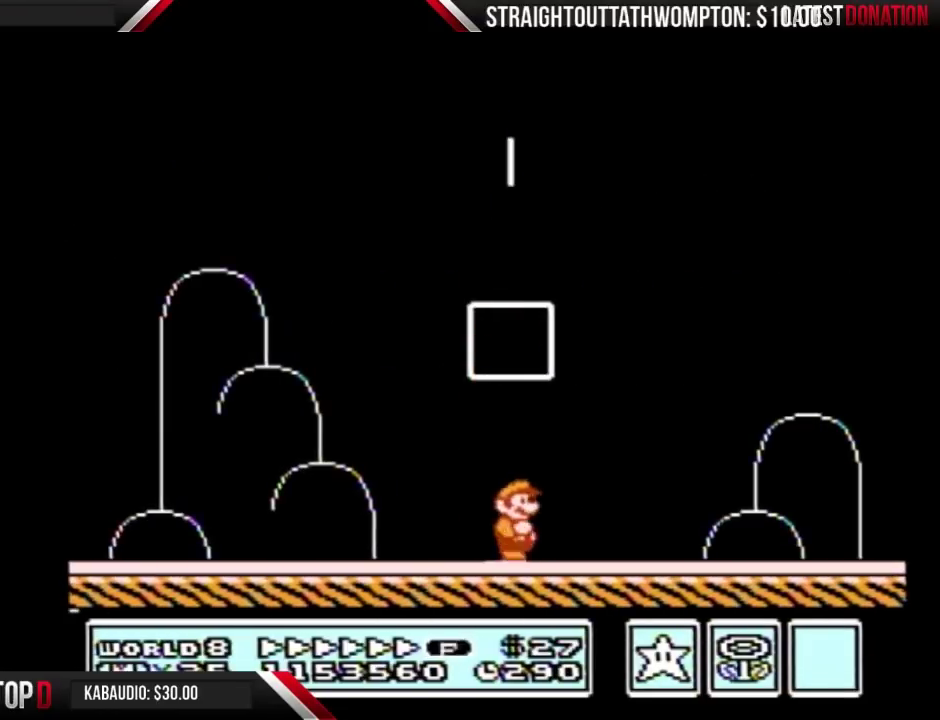
{"buttons": [], "events": [[100, "B", "down"], [167, "B", "up"], [233, "B", "down"], [300, "B", "up"]]}
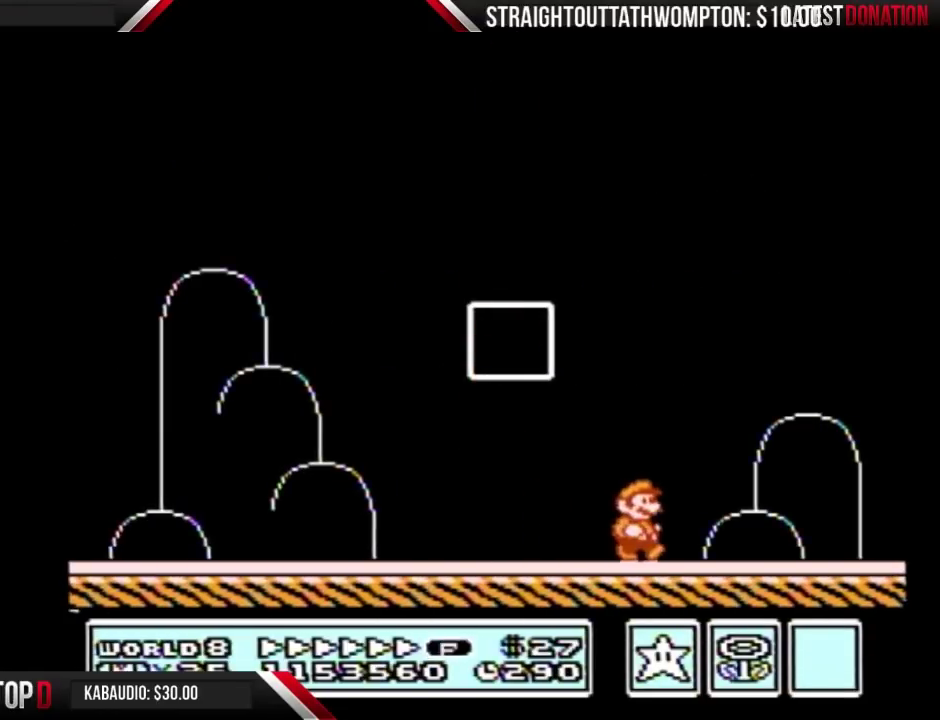
{"buttons": ["A"], "events": [[67, "B", "down"], [167, "A", "down"], [167, "B", "up"], [233, "A", "up"], [233, "B", "down"], [300, "A", "down"], [300, "B", "up"], [367, "A", "up"], [400, "B", "down"], [500, "A", "down"], [500, "B", "up"]]}
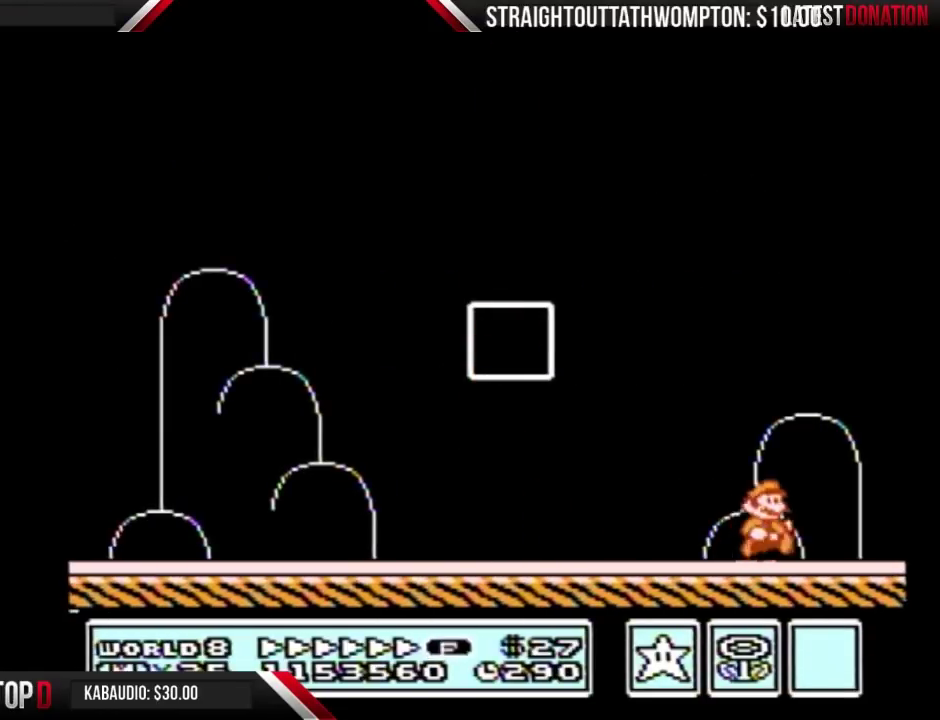
{"buttons": [], "events": [[33, "A", "up"], [67, "B", "down"], [133, "B", "up"], [233, "B", "down"], [267, "B", "up"], [300, "A", "down"], [333, "A", "up"], [367, "B", "down"], [433, "B", "up"], [467, "A", "down"], [500, "A", "up"]]}
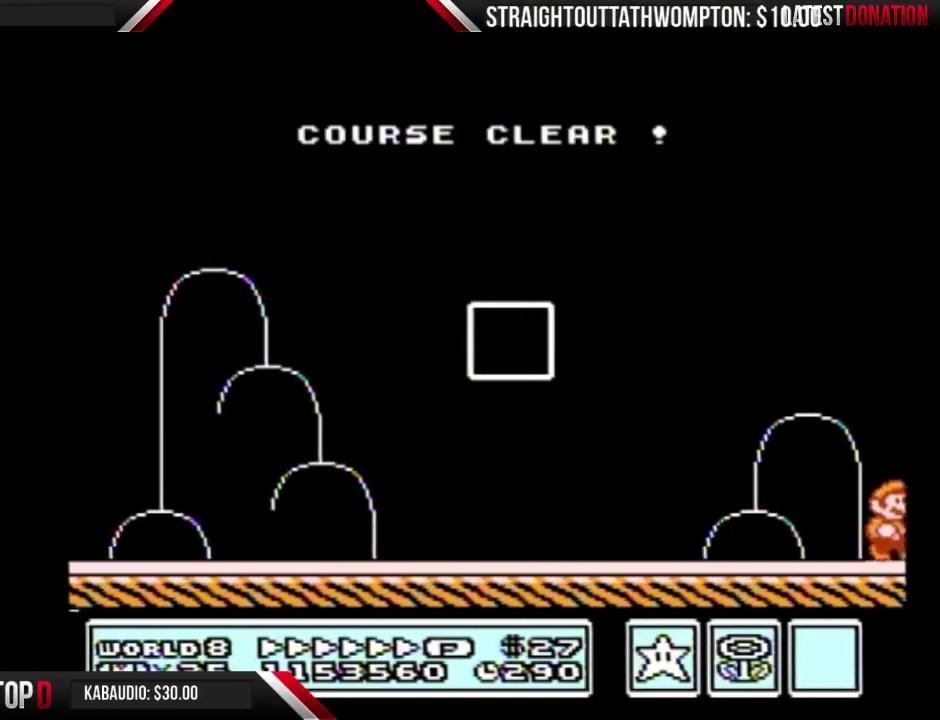
{"buttons": ["B"], "events": [[67, "B", "down"], [133, "B", "up"], [200, "B", "down"], [267, "B", "up"], [500, "B", "down"]]}
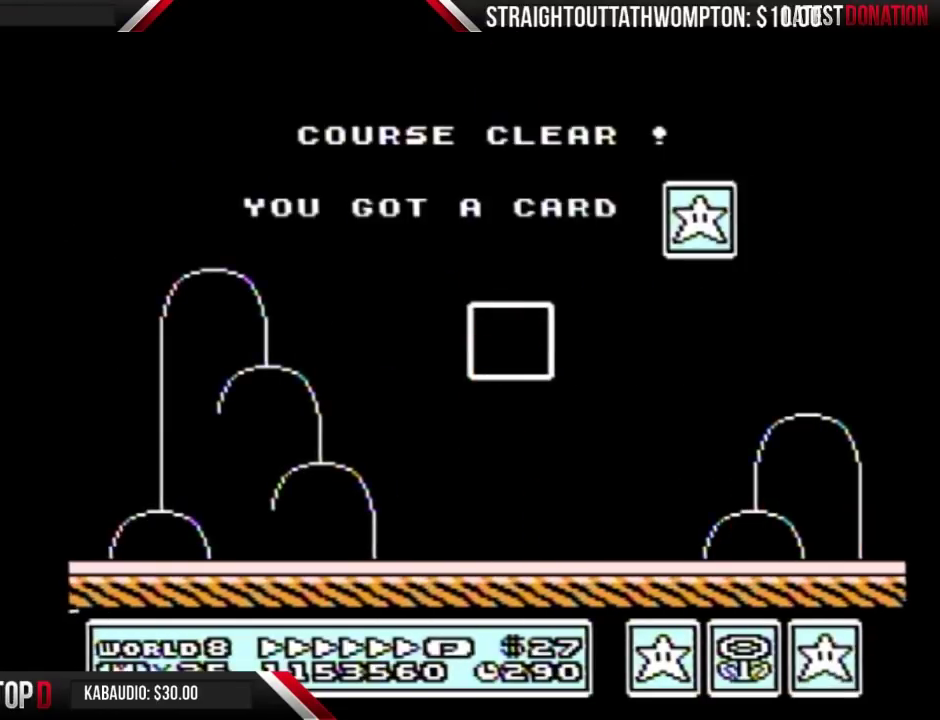
{"buttons": ["B"], "events": [[67, "B", "up"], [100, "A", "down"], [133, "A", "up"], [200, "B", "down"], [233, "A", "down"], [233, "B", "up"], [267, "A", "up"], [300, "B", "down"], [367, "B", "up"], [500, "B", "down"]]}
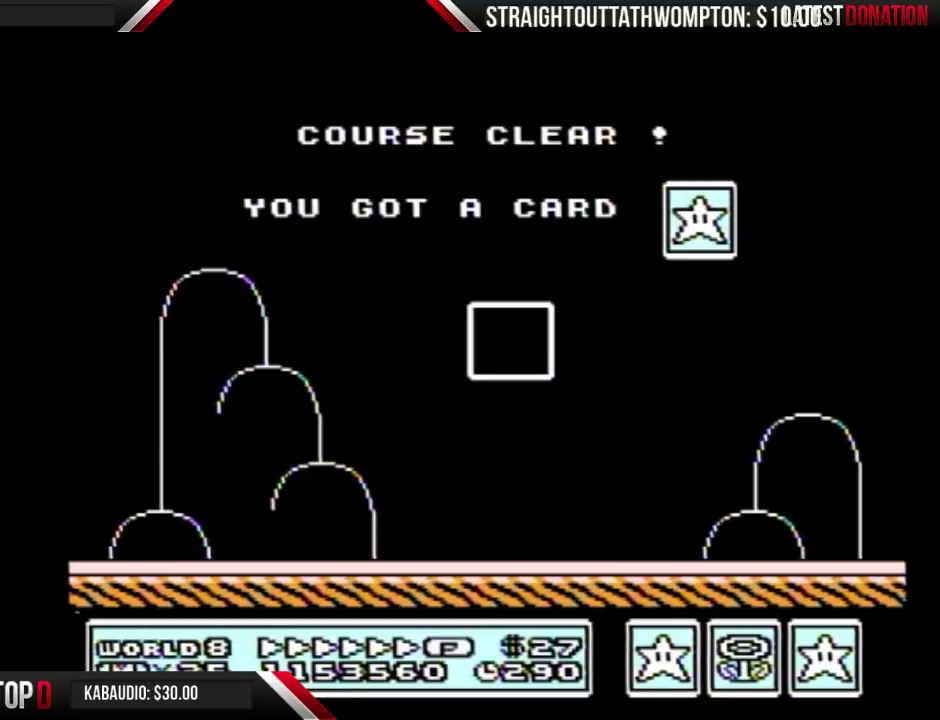
{"buttons": ["B"], "events": [[33, "B", "up"], [67, "A", "down"], [100, "A", "up"], [167, "B", "down"], [233, "A", "down"], [233, "B", "up"], [267, "A", "up"], [300, "B", "down"], [367, "A", "down"], [367, "B", "up"], [433, "A", "up"], [467, "B", "down"]]}
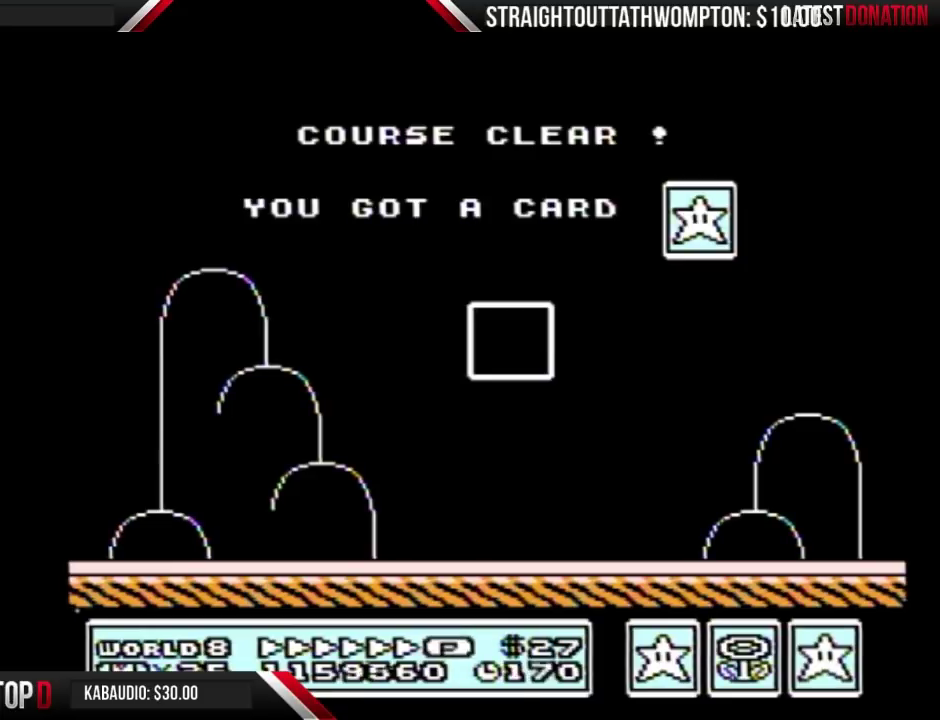
{"buttons": [], "events": [[33, "B", "up"], [300, "B", "down"], [367, "B", "up"], [400, "A", "down"], [467, "A", "up"]]}
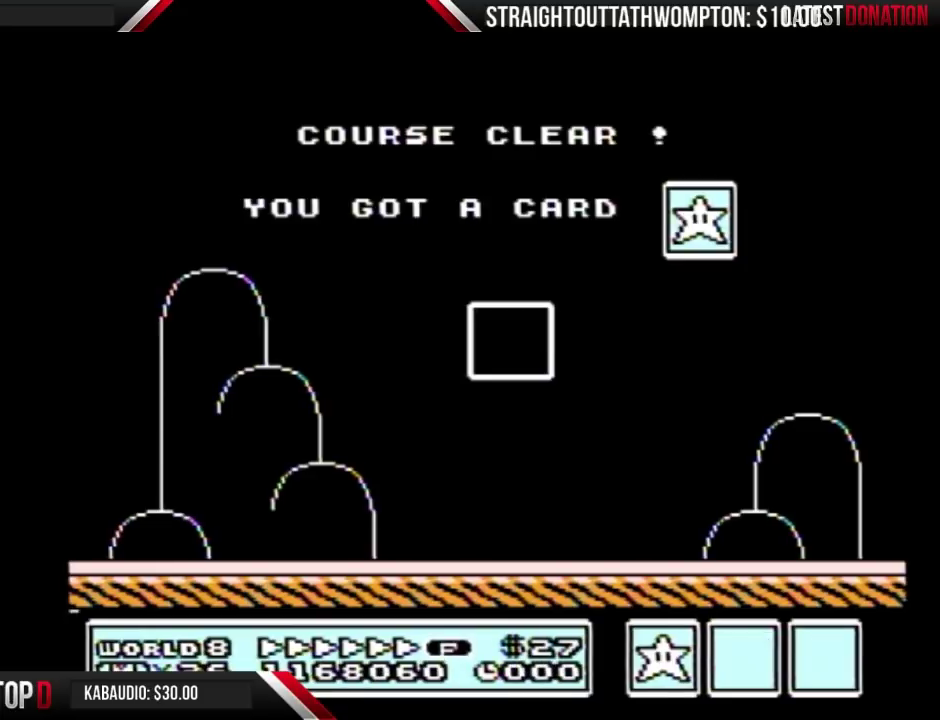
{"buttons": ["B"], "events": [[300, "B", "down"], [367, "B", "up"], [500, "B", "down"]]}
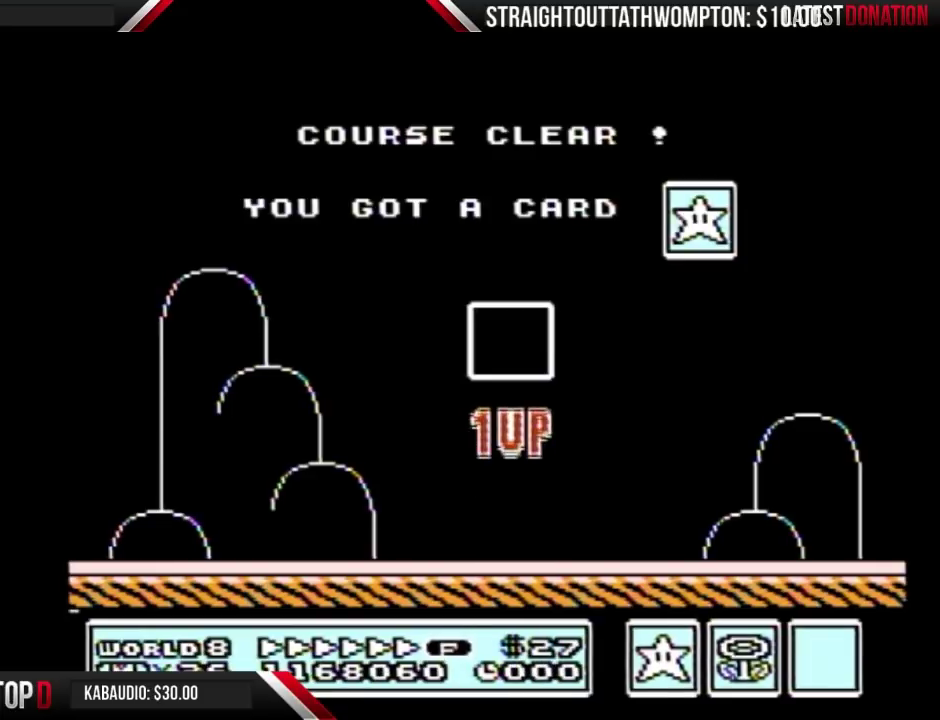
{"buttons": ["B"], "events": [[67, "A", "down"], [67, "B", "up"], [133, "A", "up"], [167, "B", "down"], [233, "B", "up"], [300, "B", "down"], [400, "B", "up"], [500, "B", "down"]]}
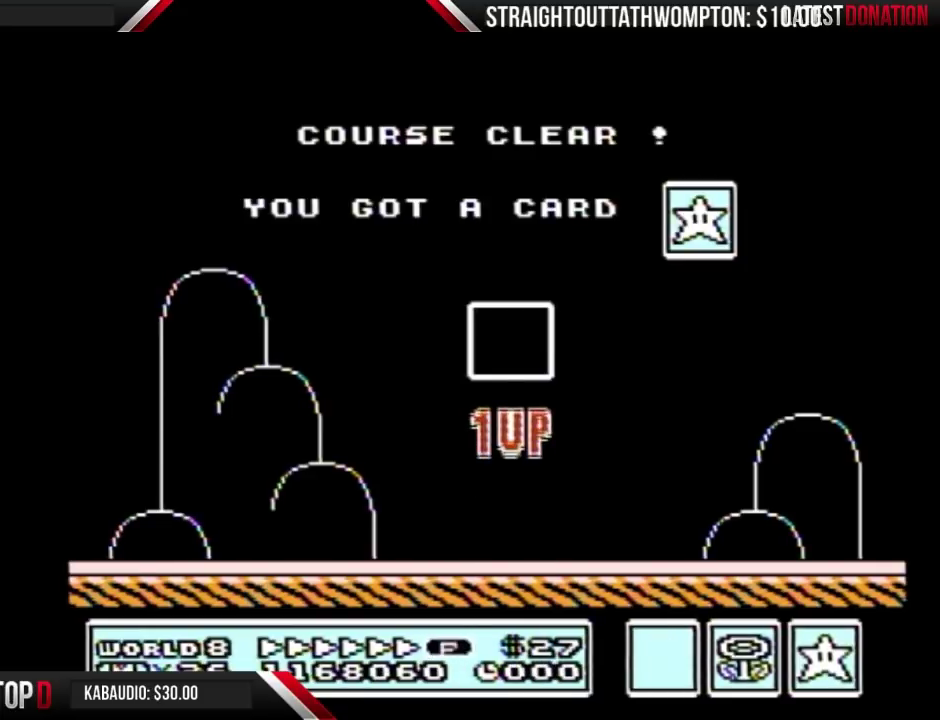
{"buttons": ["B"], "events": [[67, "B", "up"], [233, "A", "down"], [300, "A", "up"], [500, "B", "down"]]}
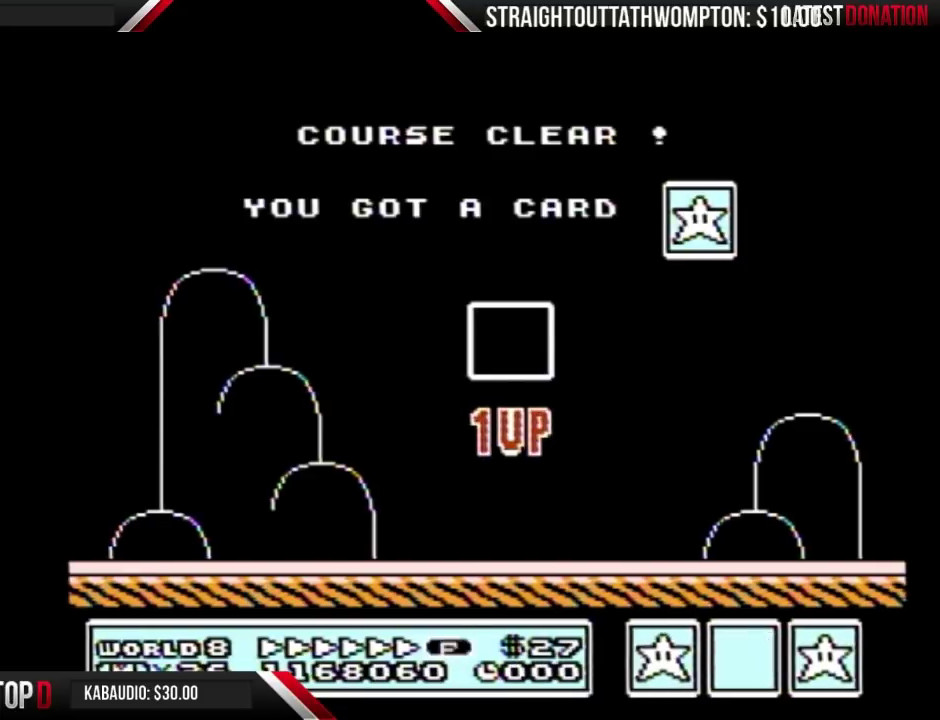
{"buttons": ["B"], "events": [[67, "B", "up"], [100, "A", "down"], [167, "A", "up"], [500, "B", "down"]]}
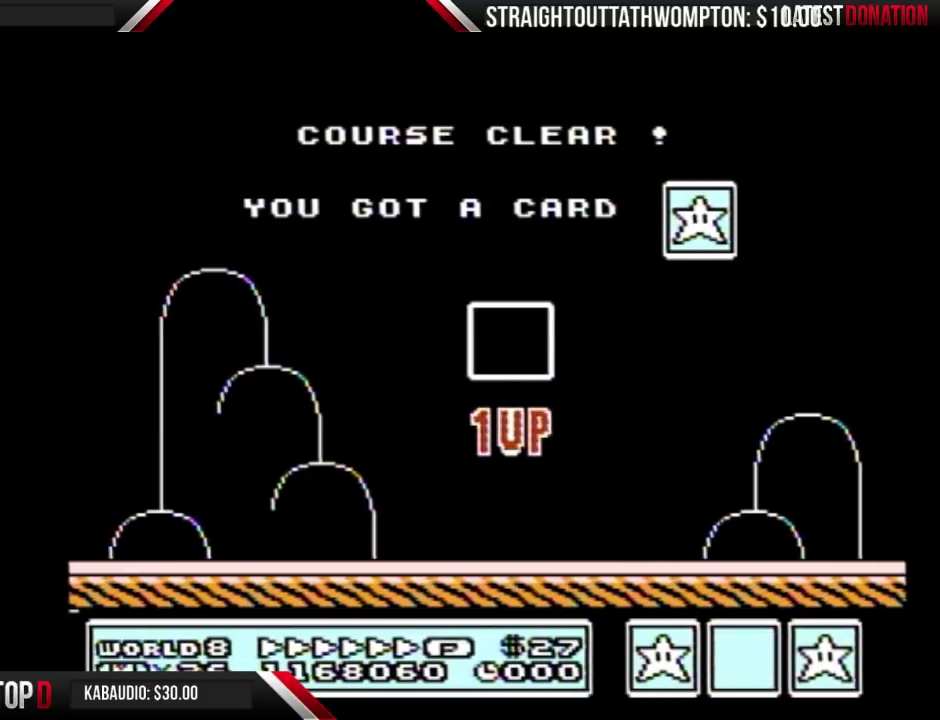
{"buttons": [], "events": [[100, "B", "up"]]}
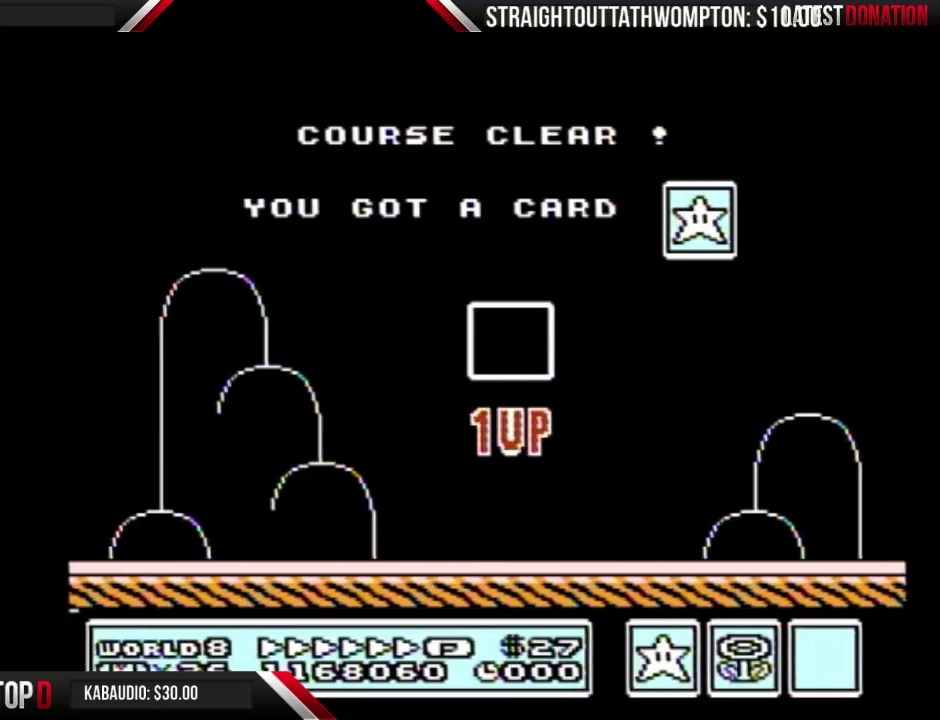
{"buttons": [], "events": []}
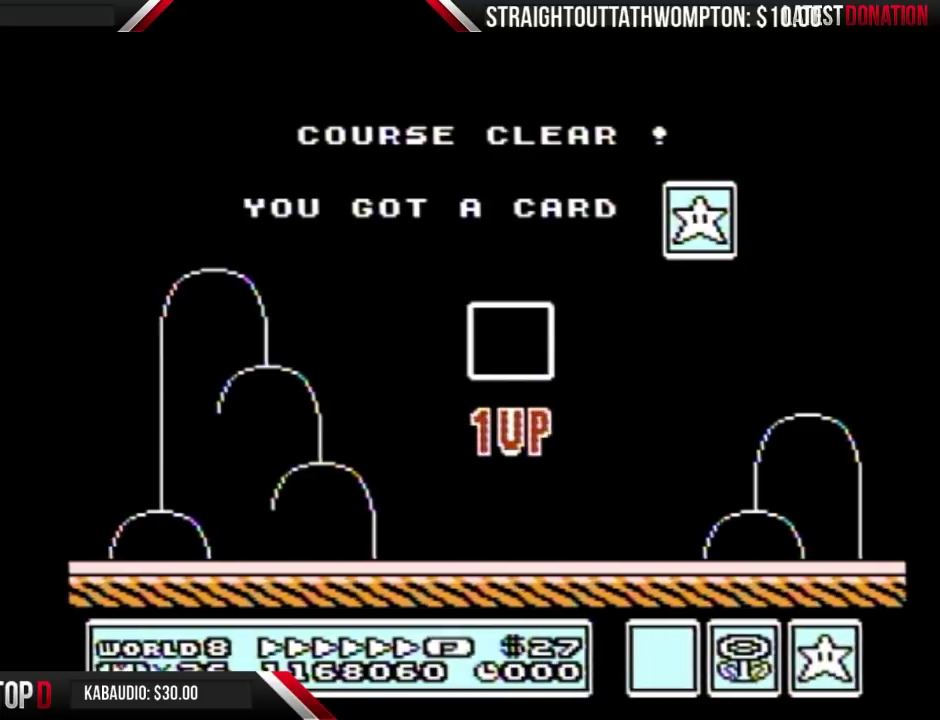
{"buttons": [], "events": []}
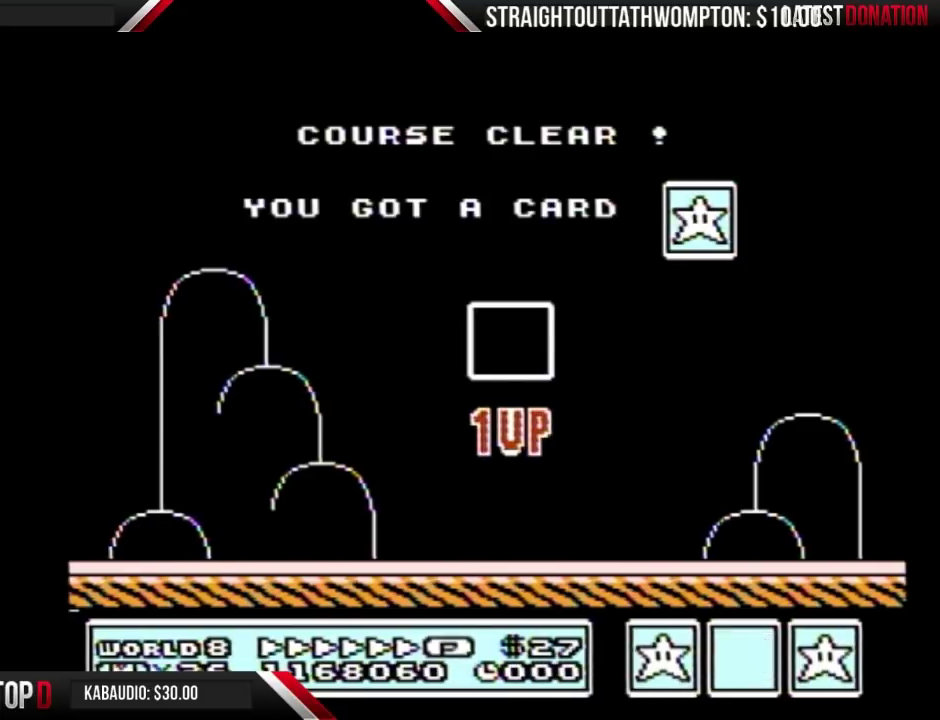
{"buttons": [], "events": []}
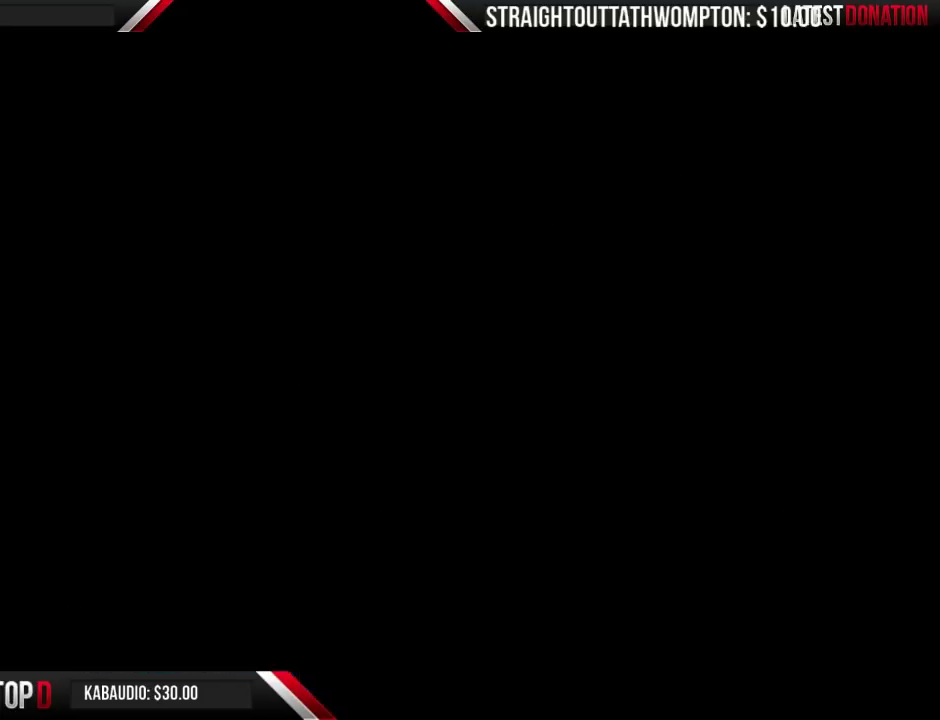
{"buttons": ["DPAD_LEFT"], "events": [[100, "DPAD_LEFT", "down"]]}